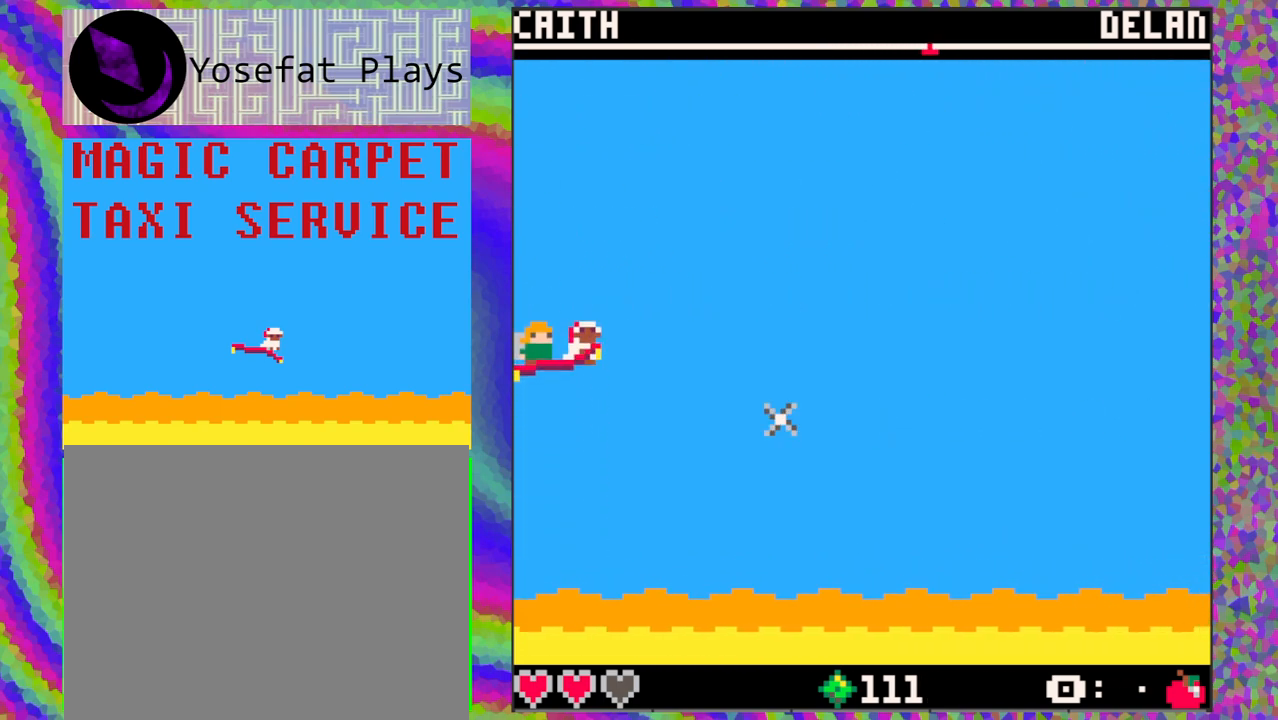
Gameplay with a controller (Nintendo layout); each line is a JSON object with the inputs held at the frame after it. "events" lists button and stick changes between this image and that frame as [ms after this image, input, new state], when the widget could be followed in between. Not read: L1 L2 L3 R1 R2 R3 right_stick.
{"buttons": ["DPAD_DOWN"], "left_stick": "center", "events": [[17, "DPAD_UP", "up"], [500, "DPAD_DOWN", "down"]]}
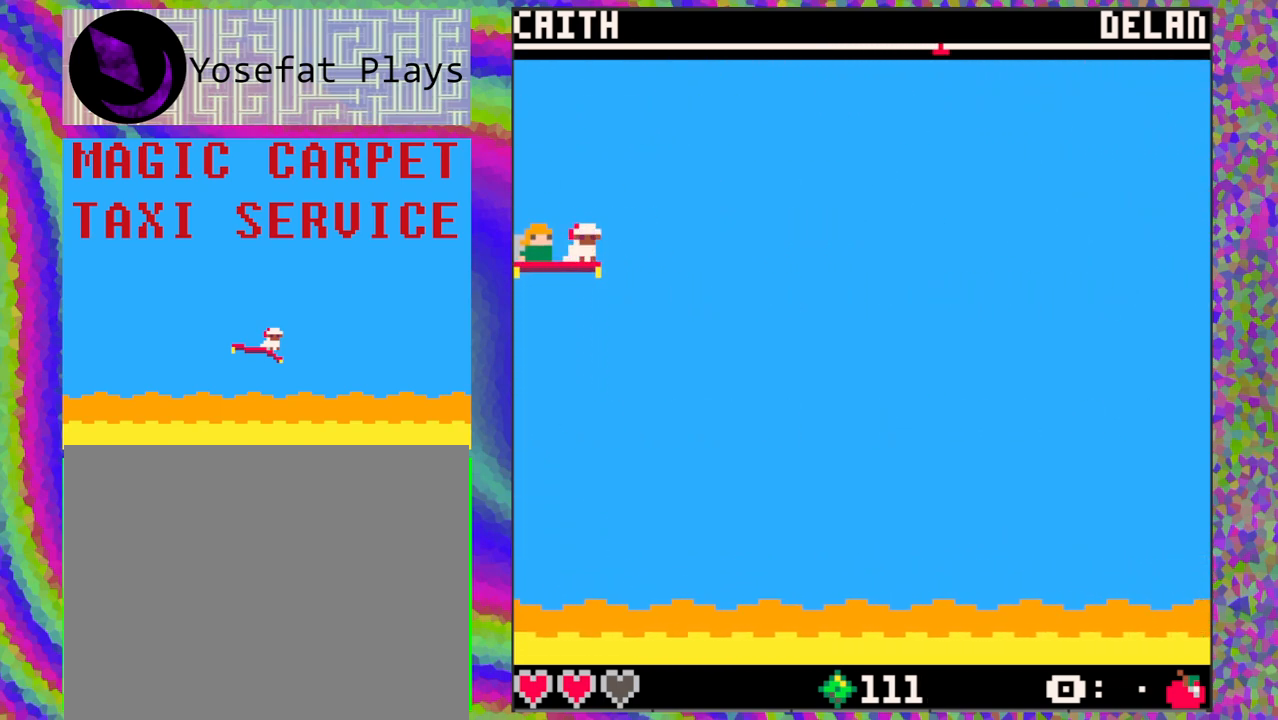
{"buttons": [], "left_stick": "center", "events": [[117, "DPAD_DOWN", "up"]]}
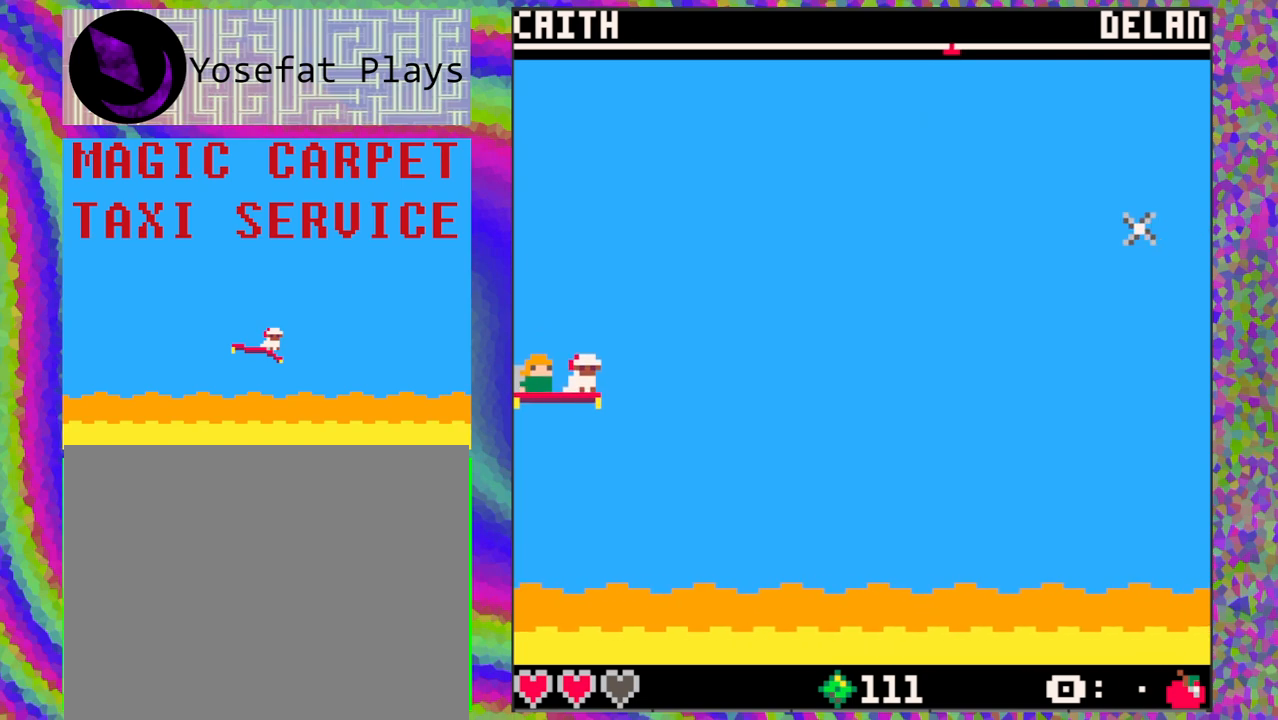
{"buttons": [], "left_stick": "center", "events": []}
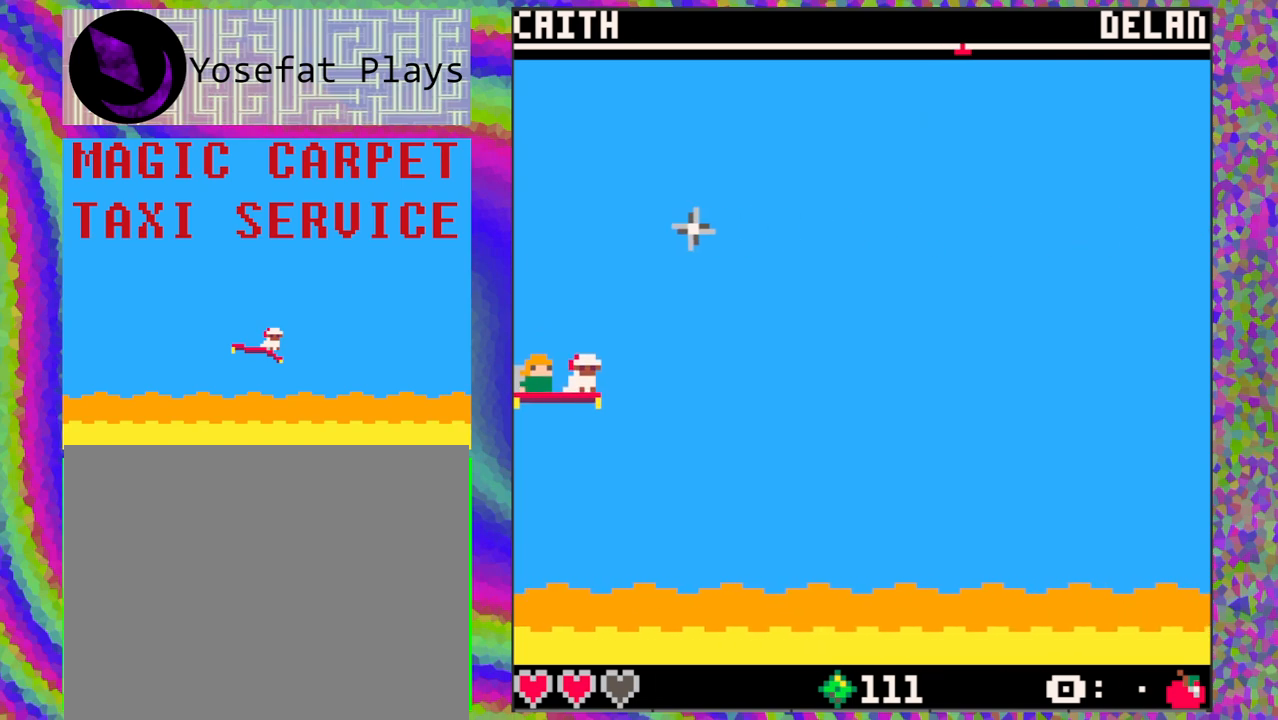
{"buttons": [], "left_stick": "center", "events": []}
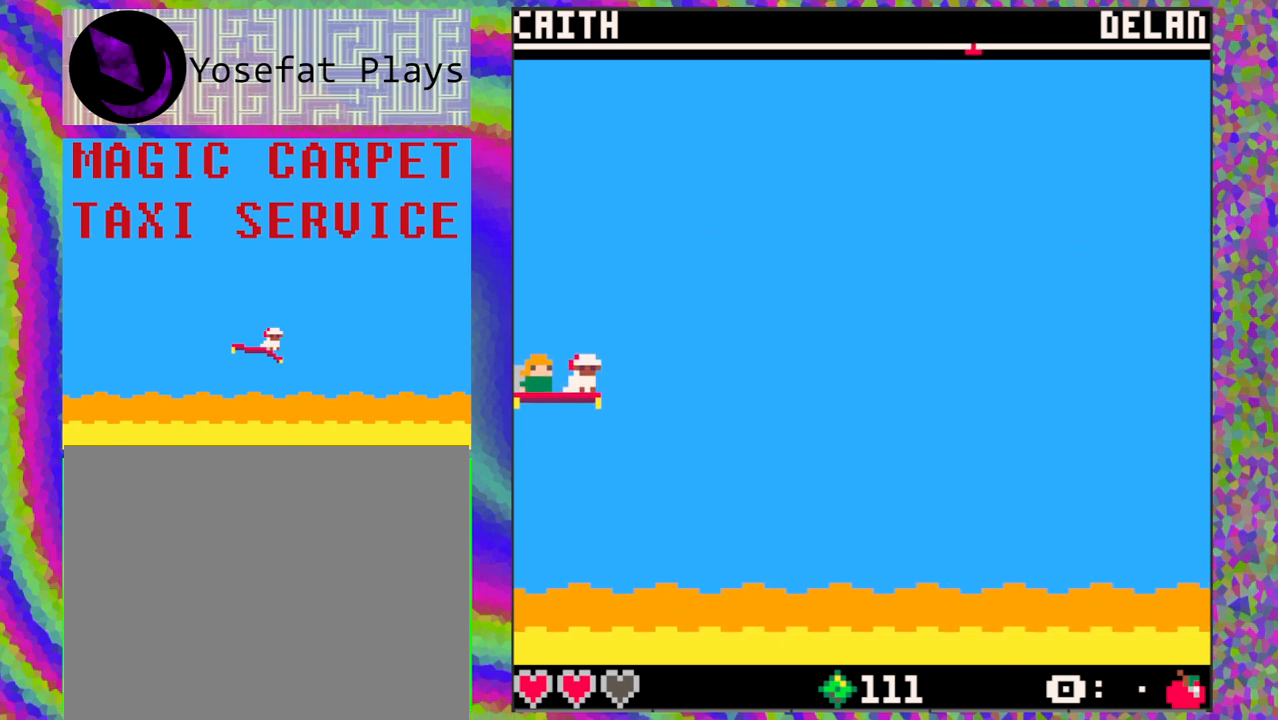
{"buttons": [], "left_stick": "center", "events": []}
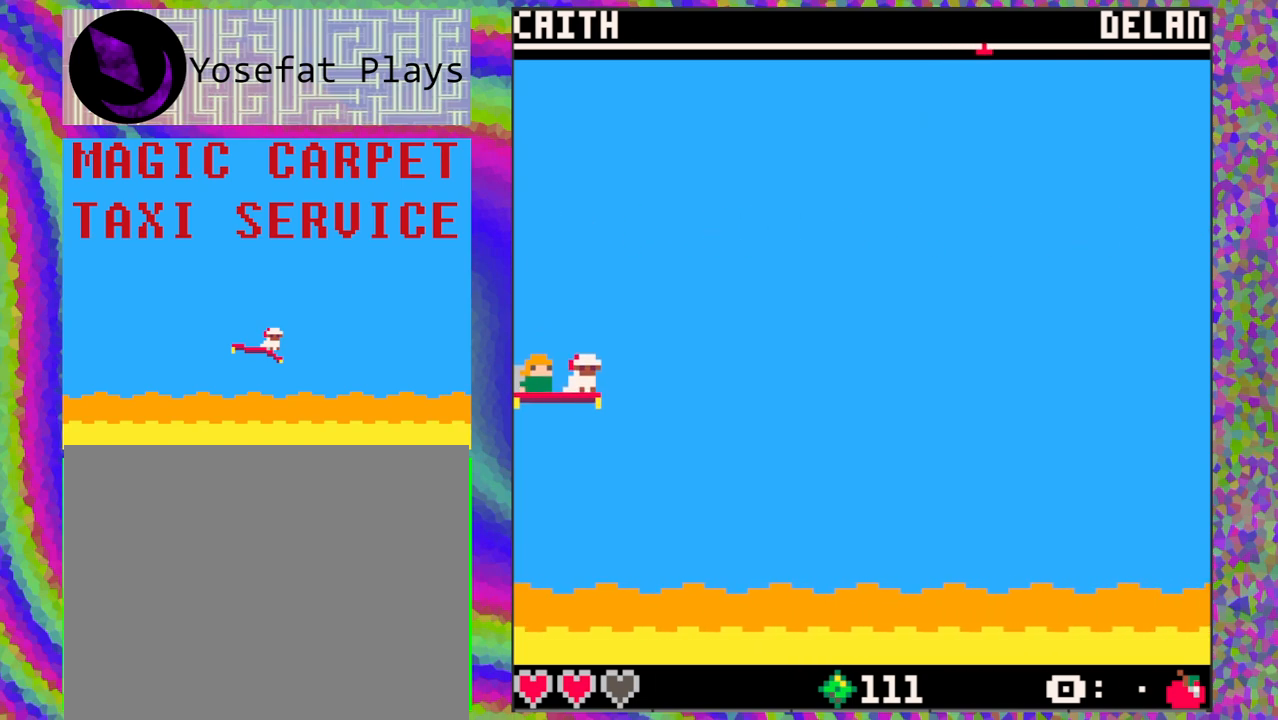
{"buttons": [], "left_stick": "center", "events": []}
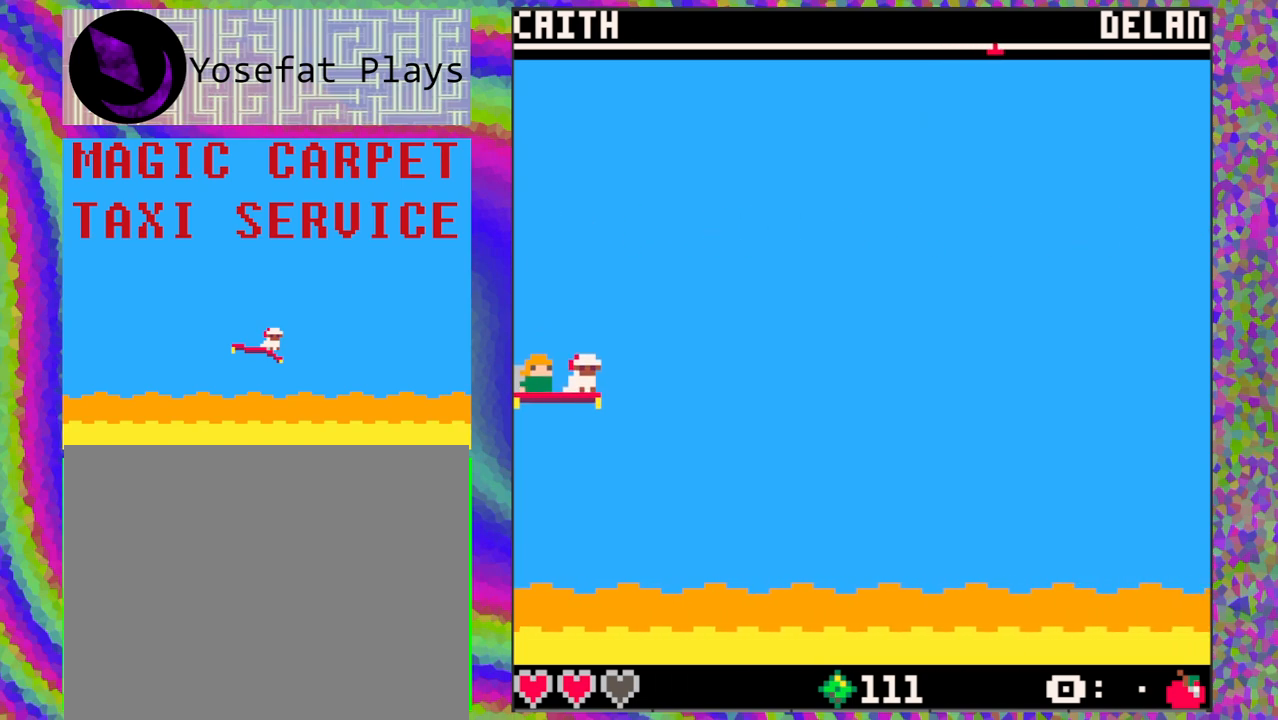
{"buttons": [], "left_stick": "center", "events": []}
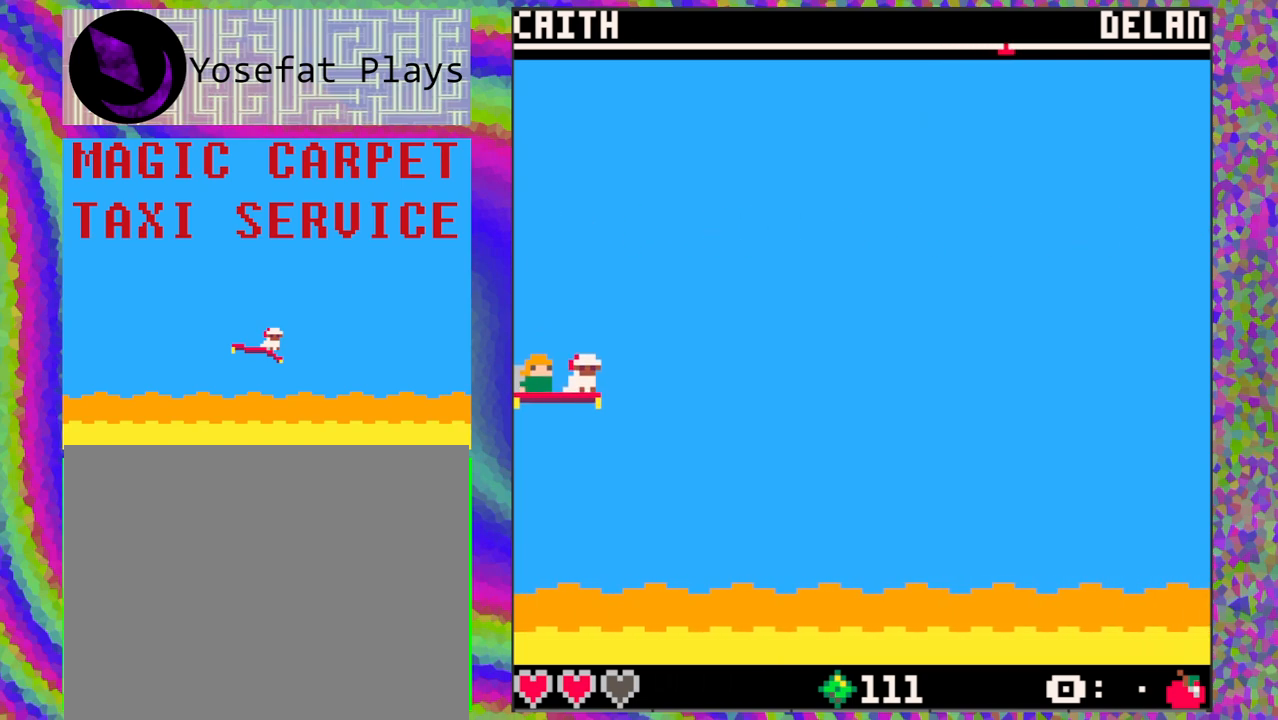
{"buttons": [], "left_stick": "center", "events": []}
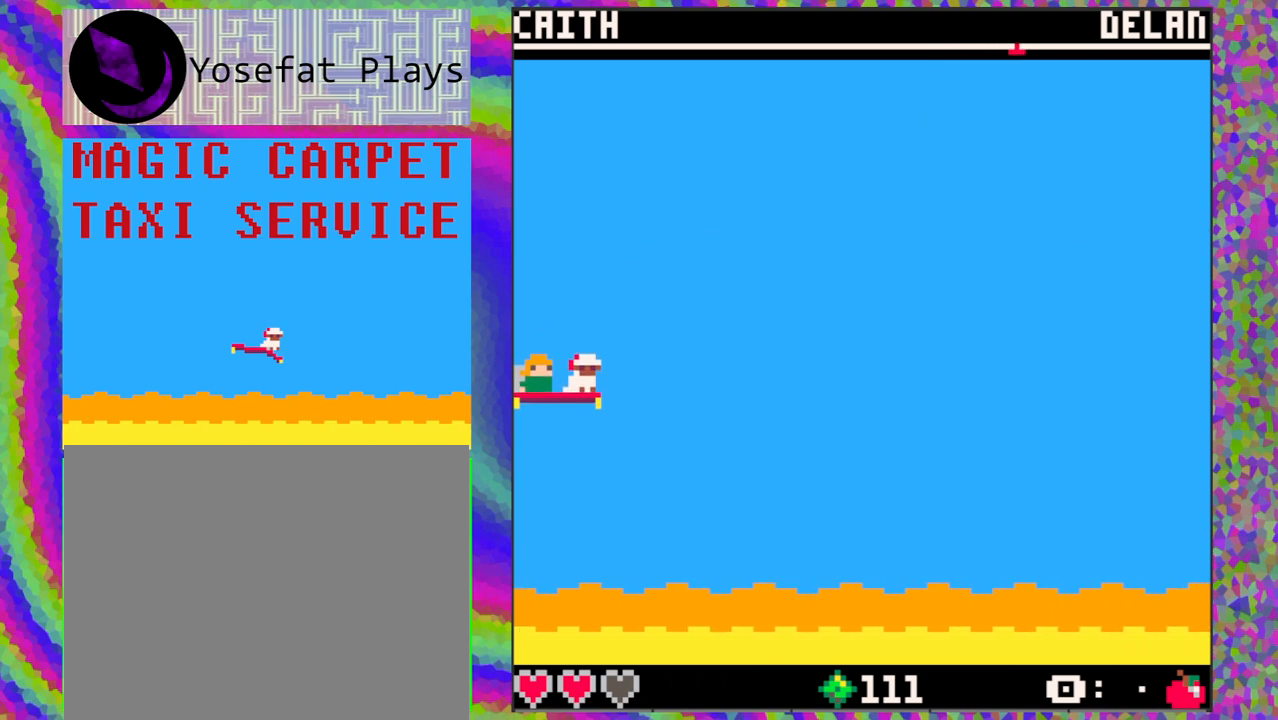
{"buttons": [], "left_stick": "center", "events": []}
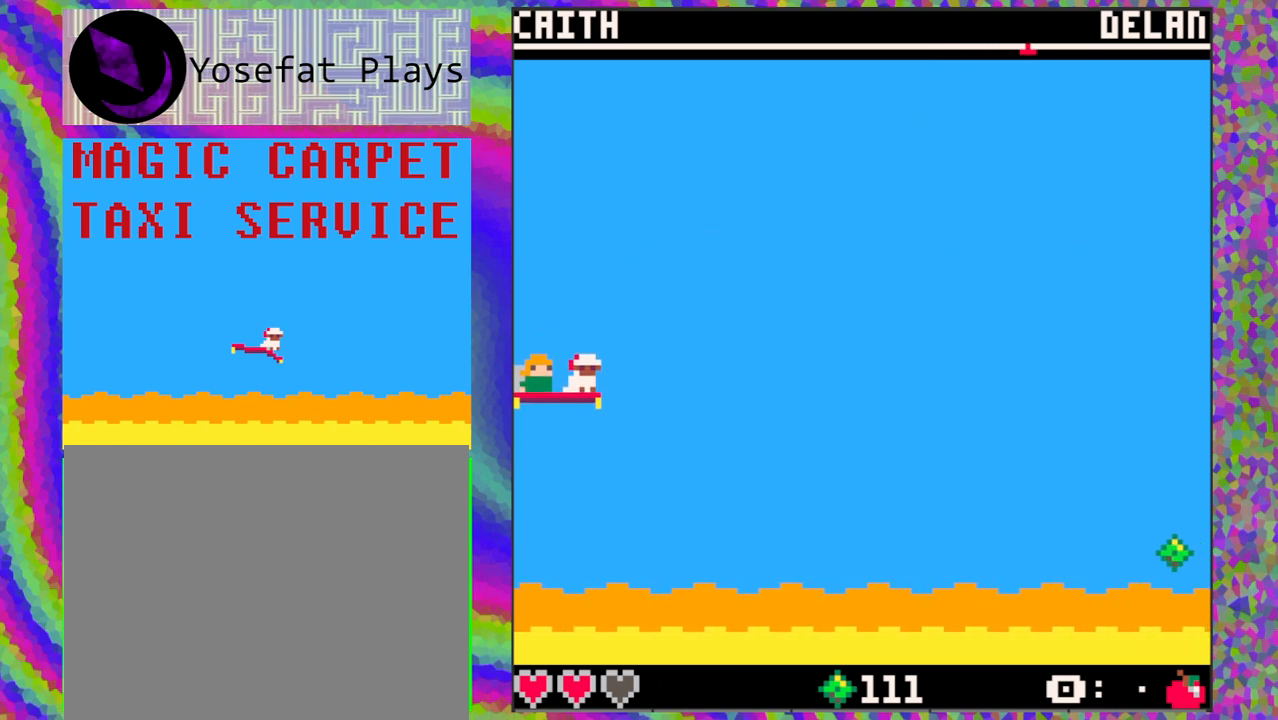
{"buttons": [], "left_stick": "center", "events": []}
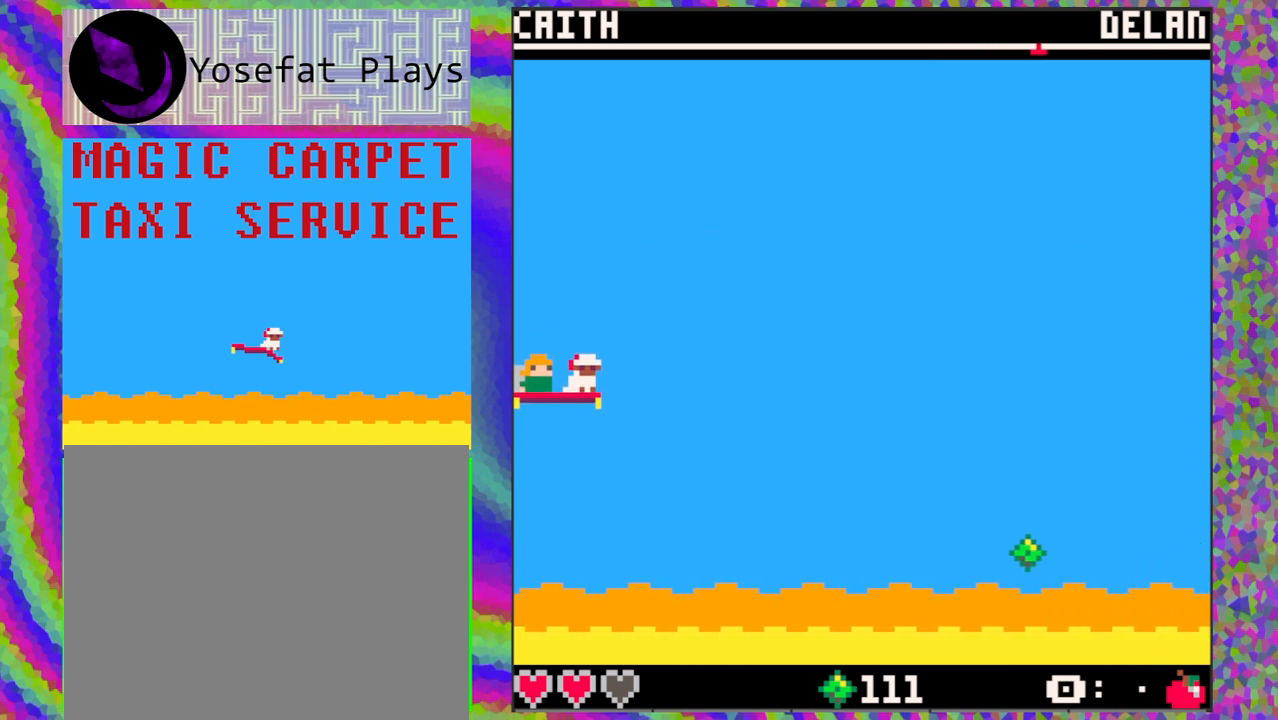
{"buttons": [], "left_stick": "center", "events": [[133, "DPAD_DOWN", "down"], [283, "DPAD_DOWN", "up"]]}
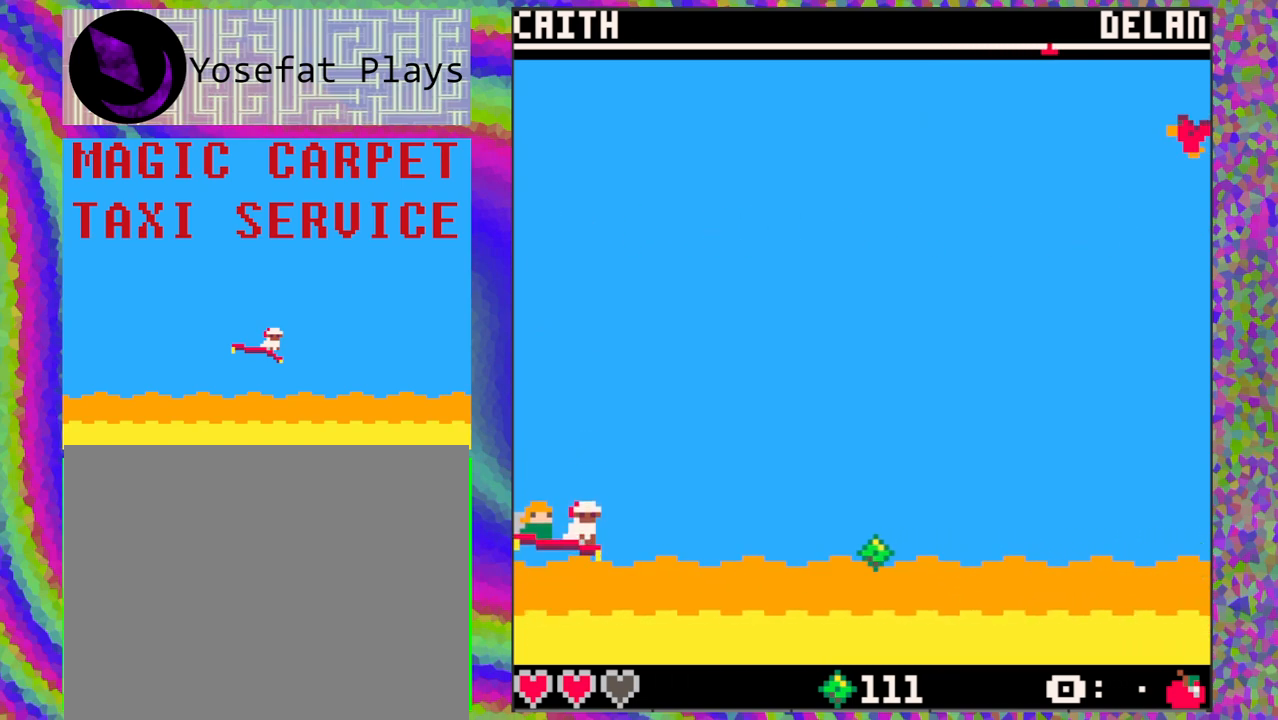
{"buttons": [], "left_stick": "center", "events": []}
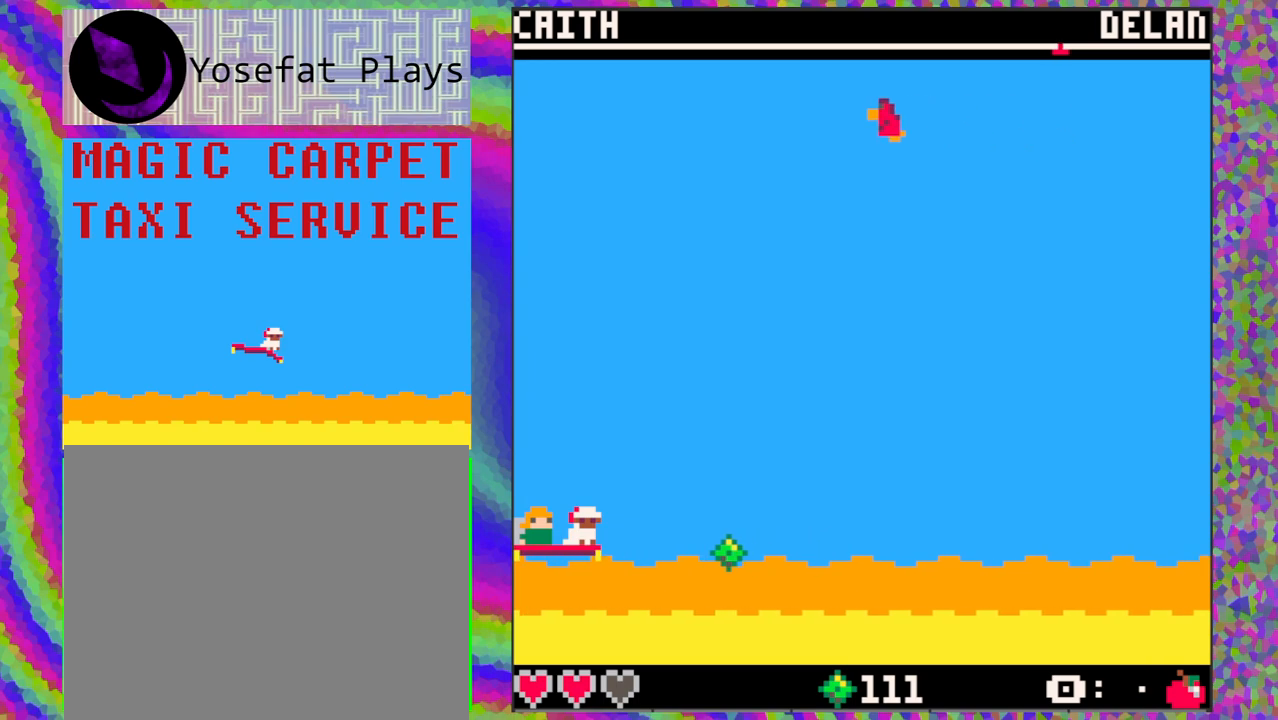
{"buttons": [], "left_stick": "center", "events": []}
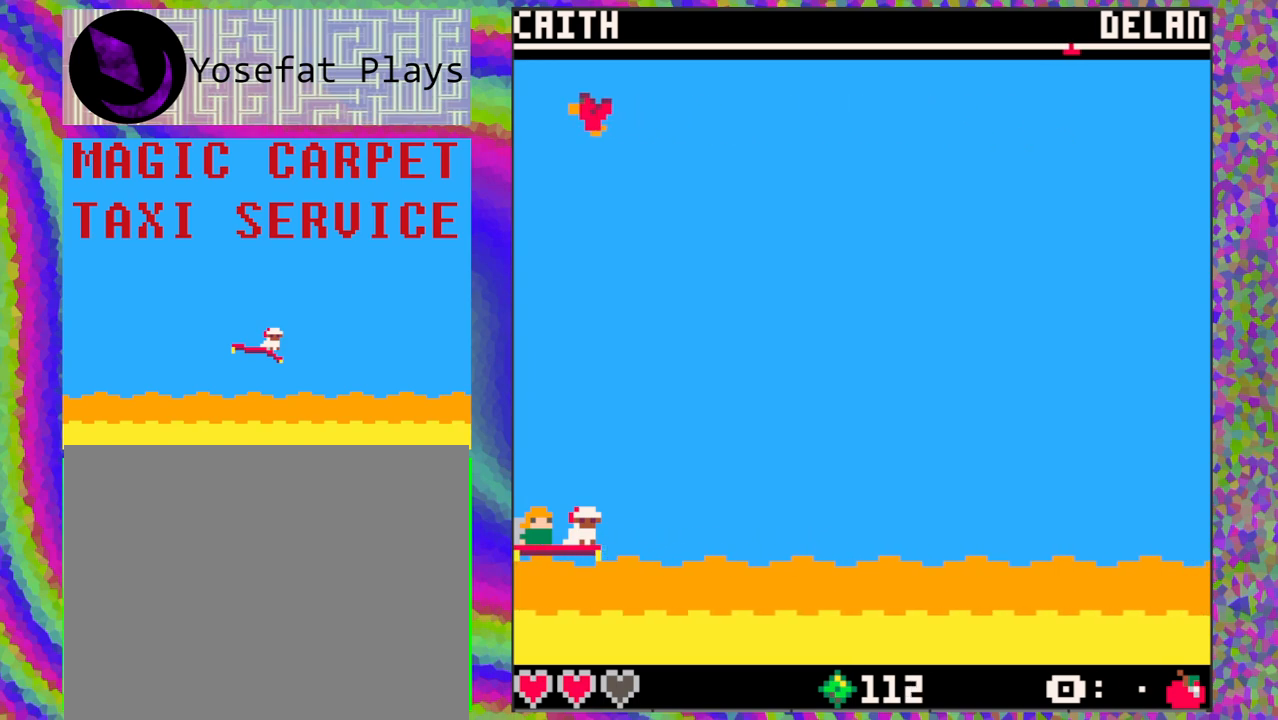
{"buttons": ["DPAD_UP"], "left_stick": "center", "events": [[500, "DPAD_UP", "down"]]}
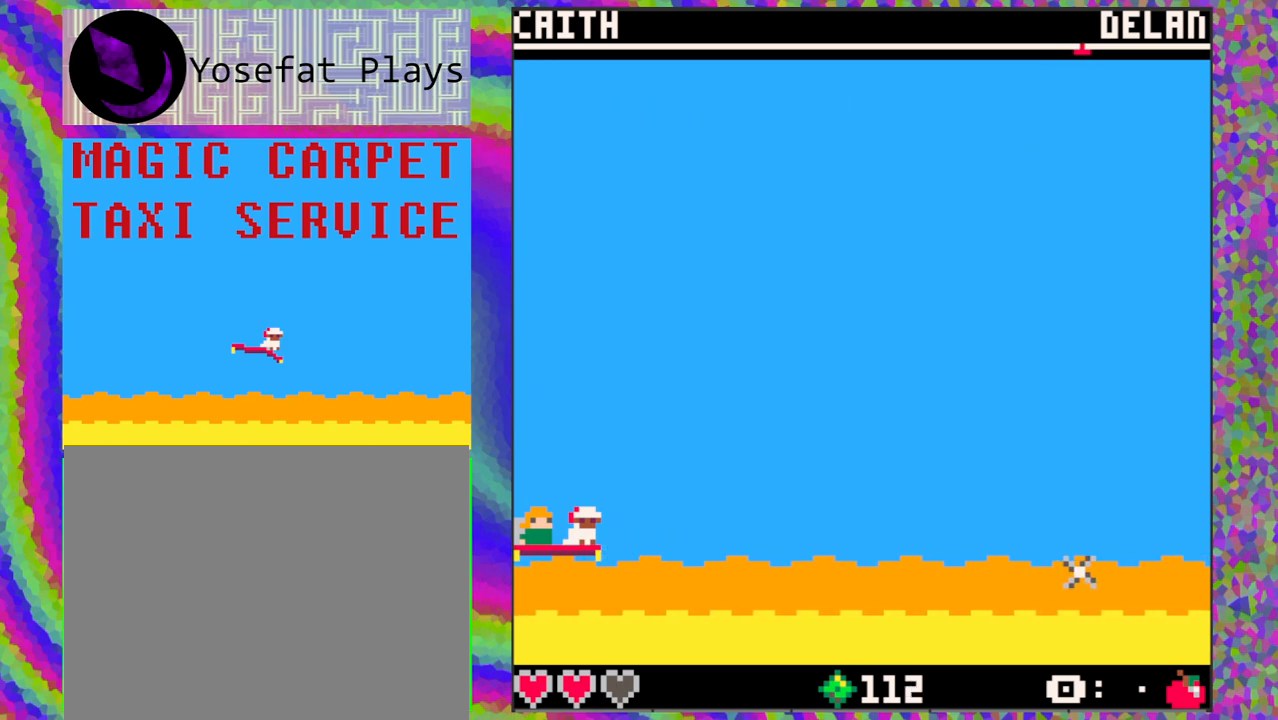
{"buttons": [], "left_stick": "center", "events": [[200, "DPAD_UP", "up"]]}
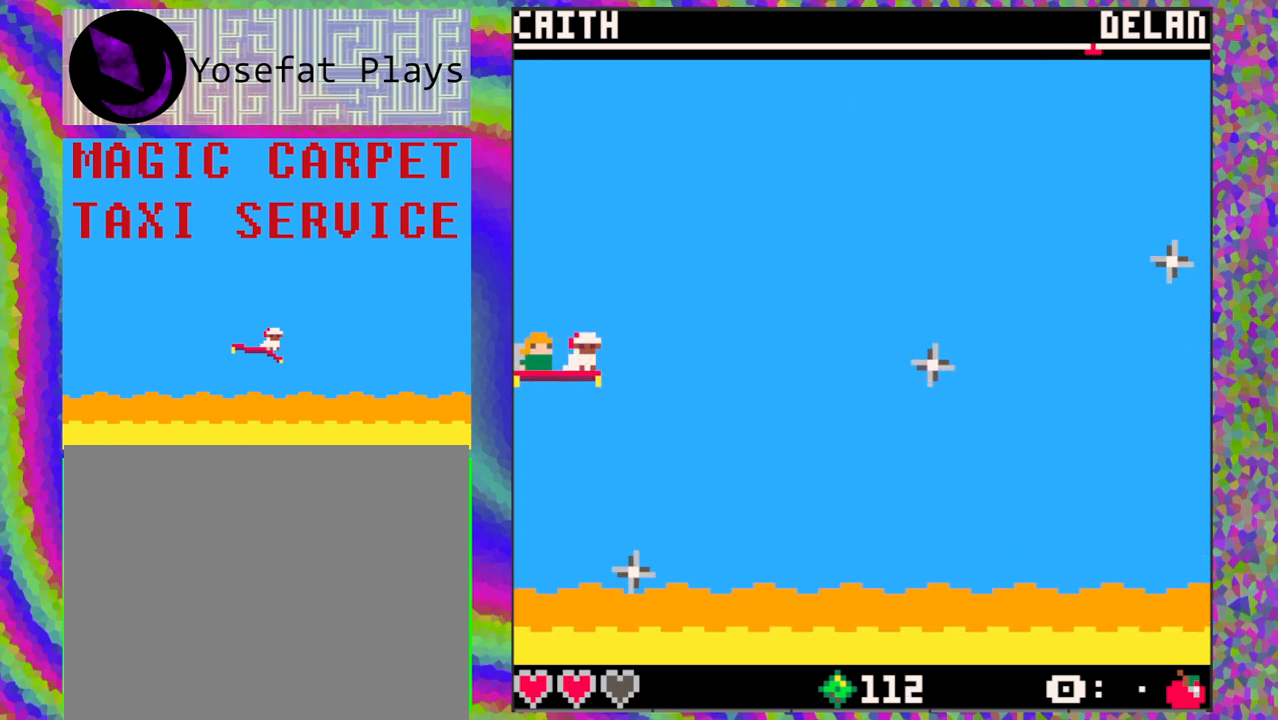
{"buttons": [], "left_stick": "center", "events": [[283, "B", "down"], [383, "B", "up"]]}
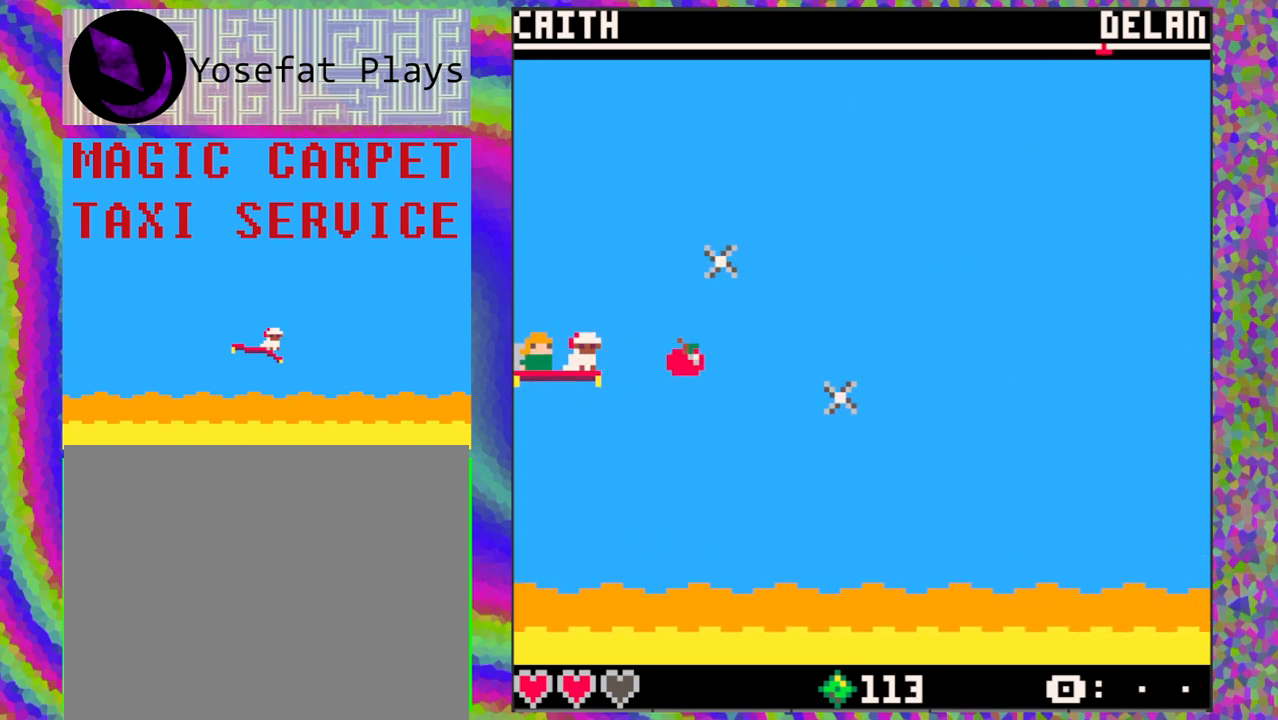
{"buttons": [], "left_stick": "center", "events": []}
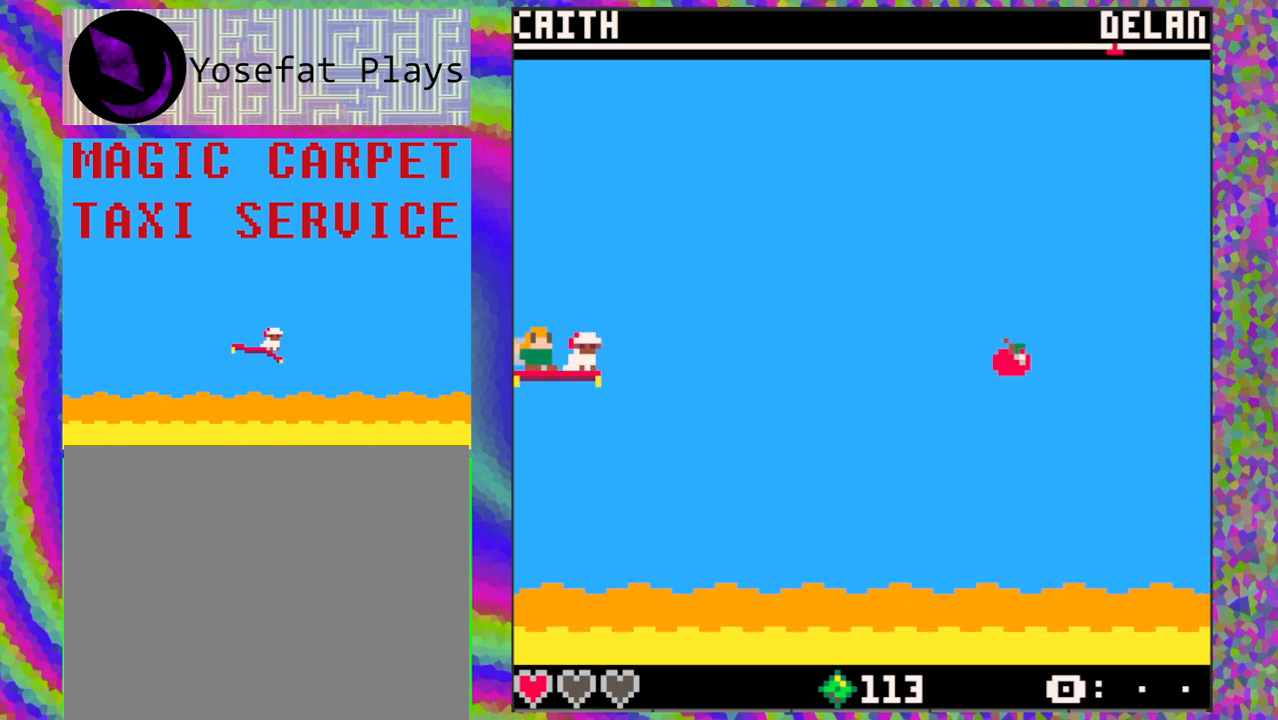
{"buttons": [], "left_stick": "center", "events": []}
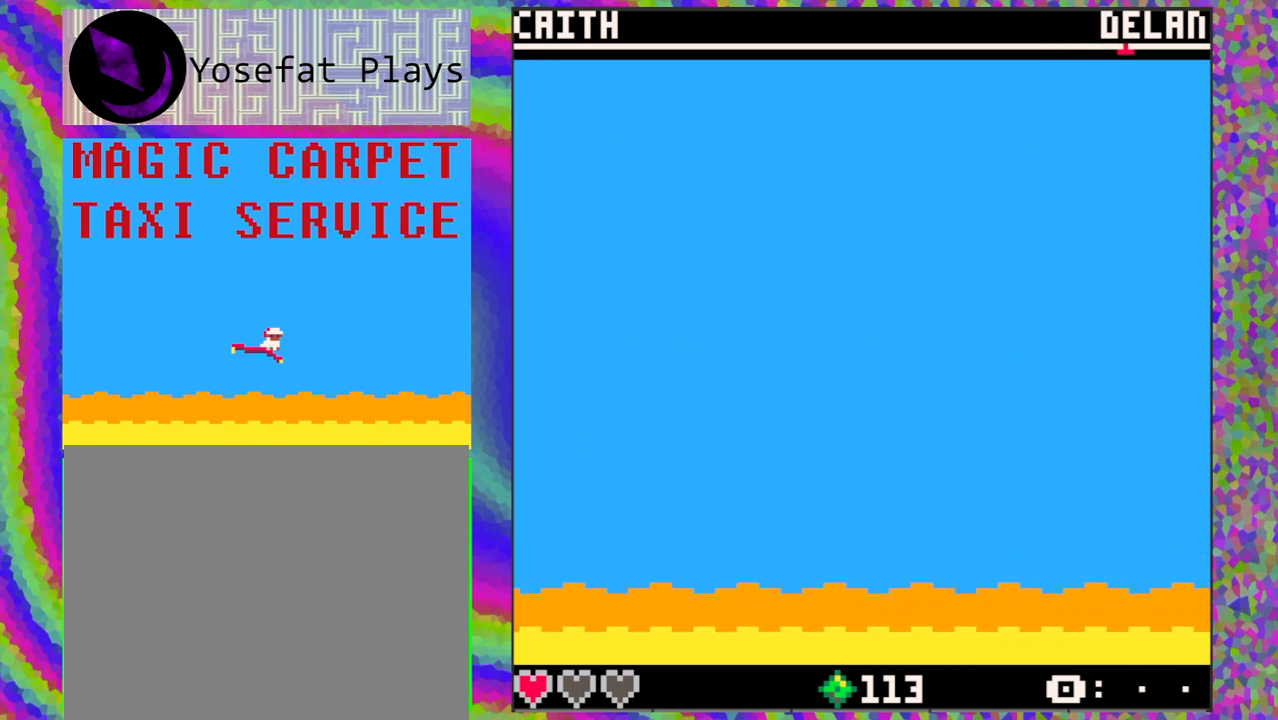
{"buttons": ["DPAD_UP"], "left_stick": "center", "events": [[483, "DPAD_UP", "down"]]}
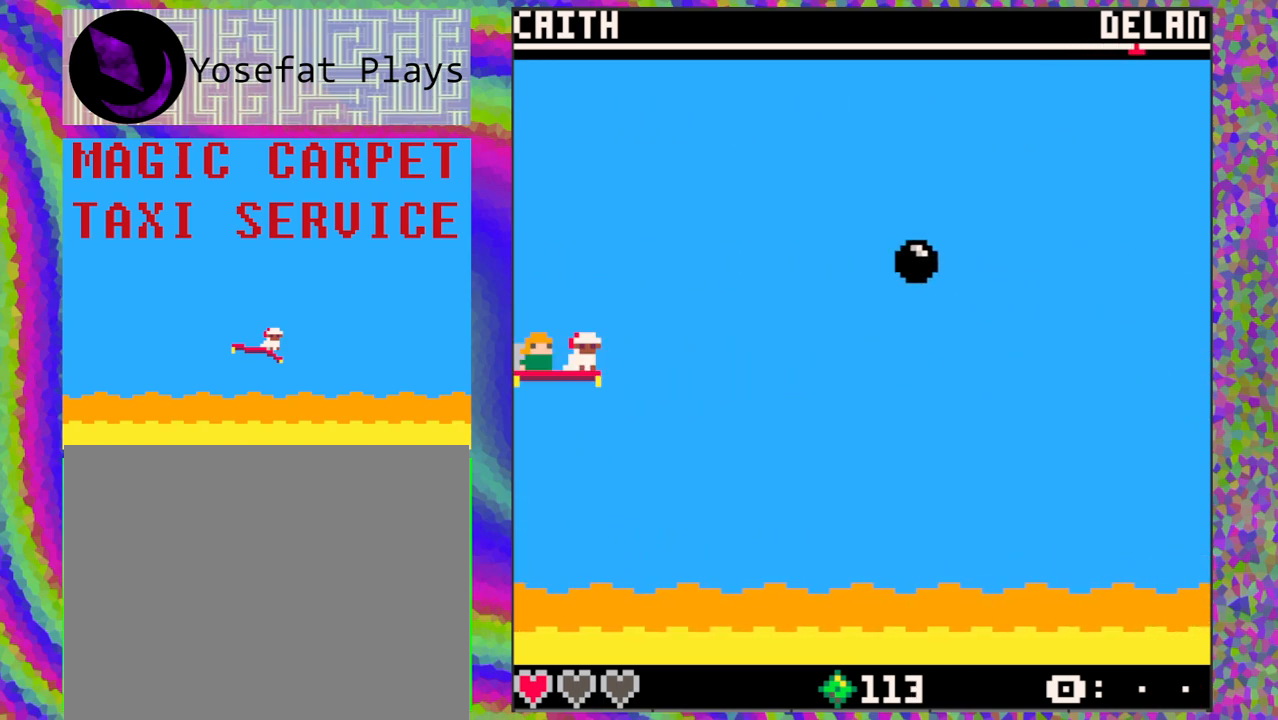
{"buttons": ["DPAD_UP"], "left_stick": "center", "events": [[67, "DPAD_UP", "up"], [100, "B", "down"], [167, "B", "up"], [300, "DPAD_UP", "down"]]}
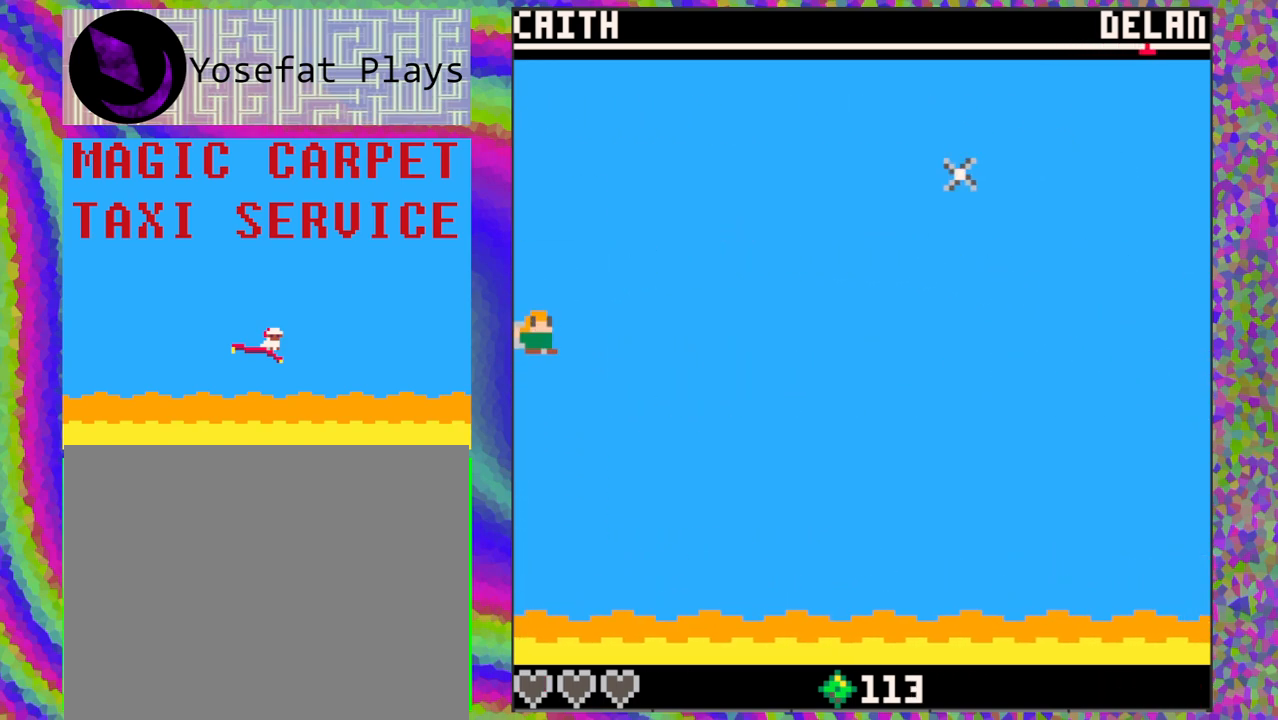
{"buttons": ["DPAD_DOWN"], "left_stick": "center", "events": [[50, "DPAD_UP", "up"], [167, "DPAD_DOWN", "down"]]}
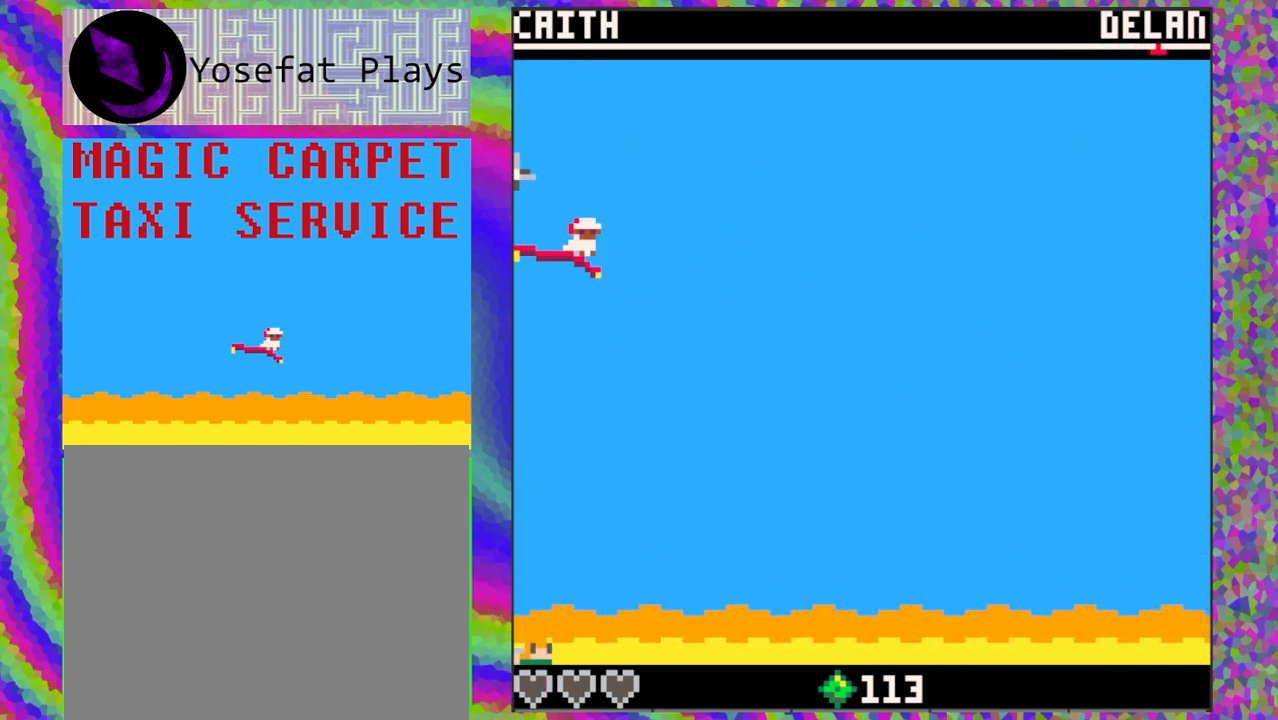
{"buttons": [], "left_stick": "center", "events": [[200, "DPAD_DOWN", "up"]]}
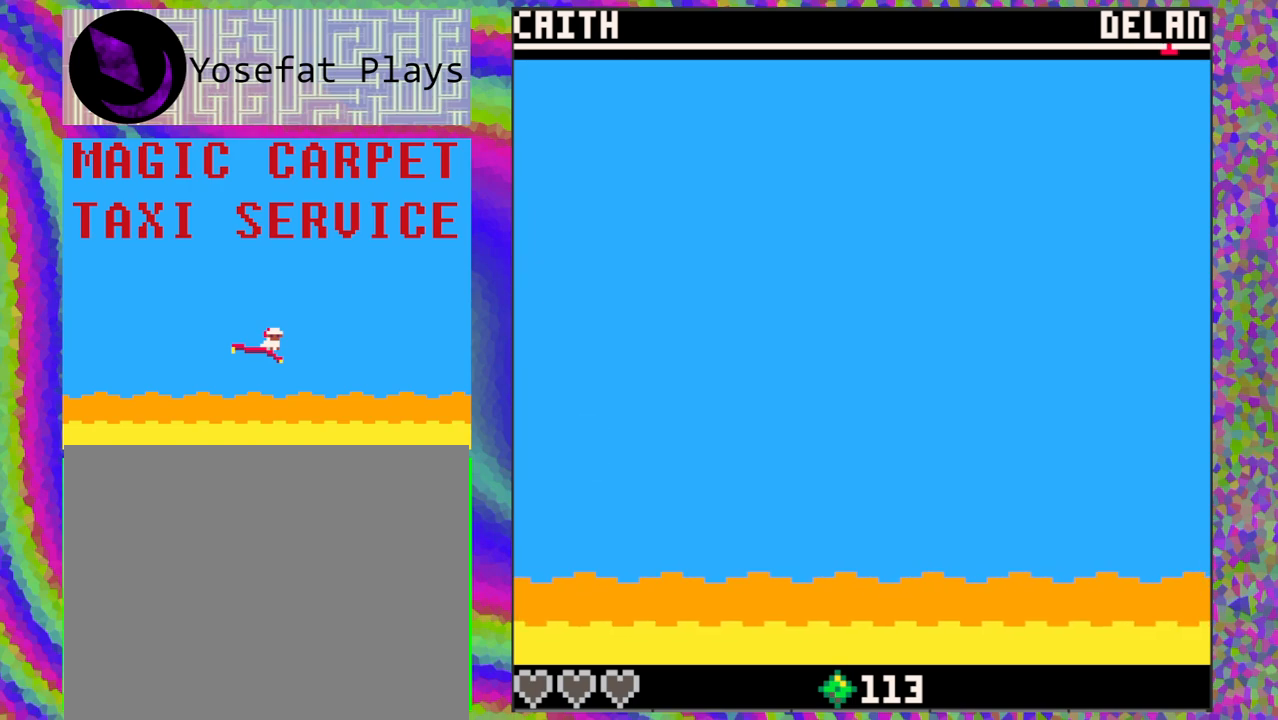
{"buttons": [], "left_stick": "center", "events": [[167, "DPAD_RIGHT", "down"], [317, "DPAD_RIGHT", "up"]]}
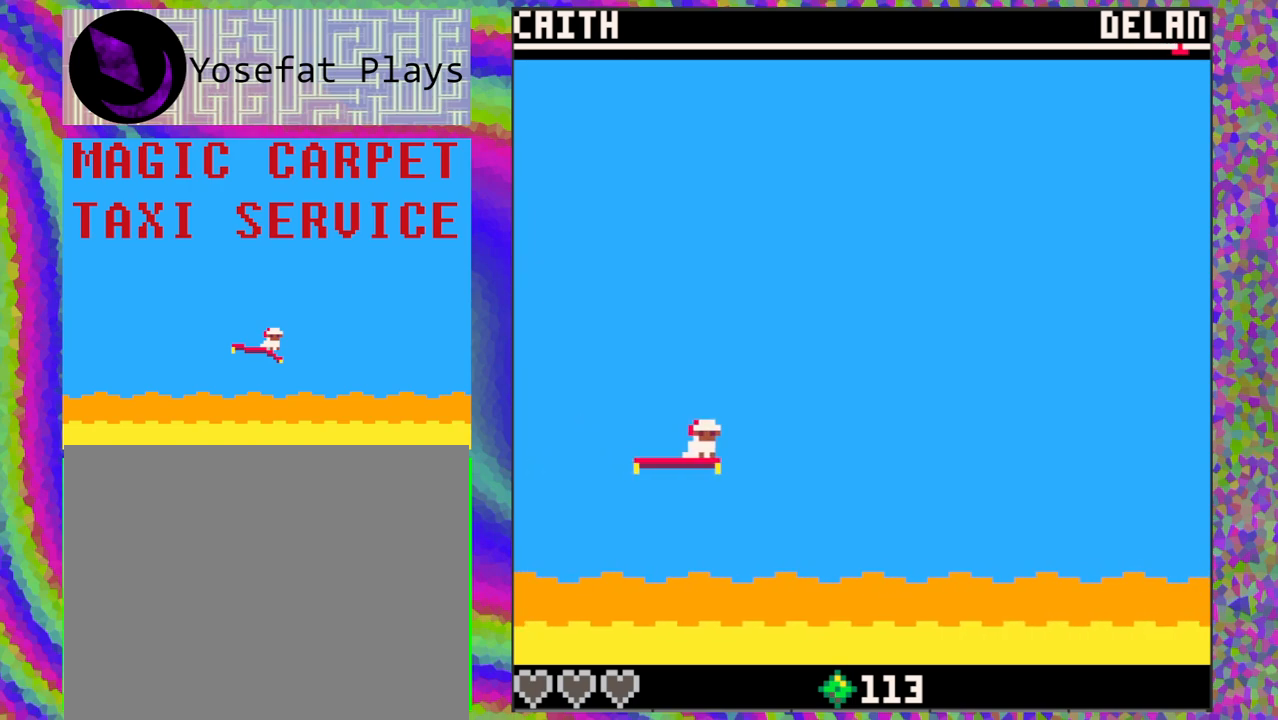
{"buttons": [], "left_stick": "center", "events": [[200, "DPAD_LEFT", "down"], [383, "DPAD_LEFT", "up"]]}
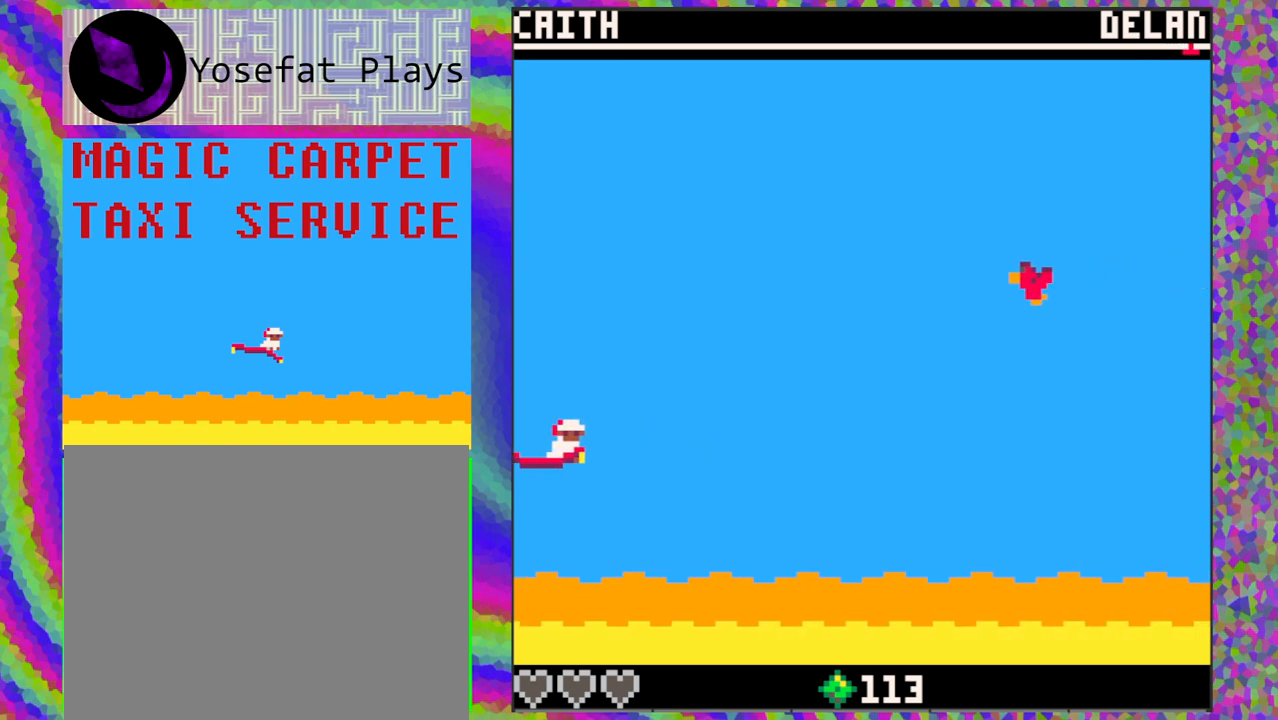
{"buttons": [], "left_stick": "center", "events": []}
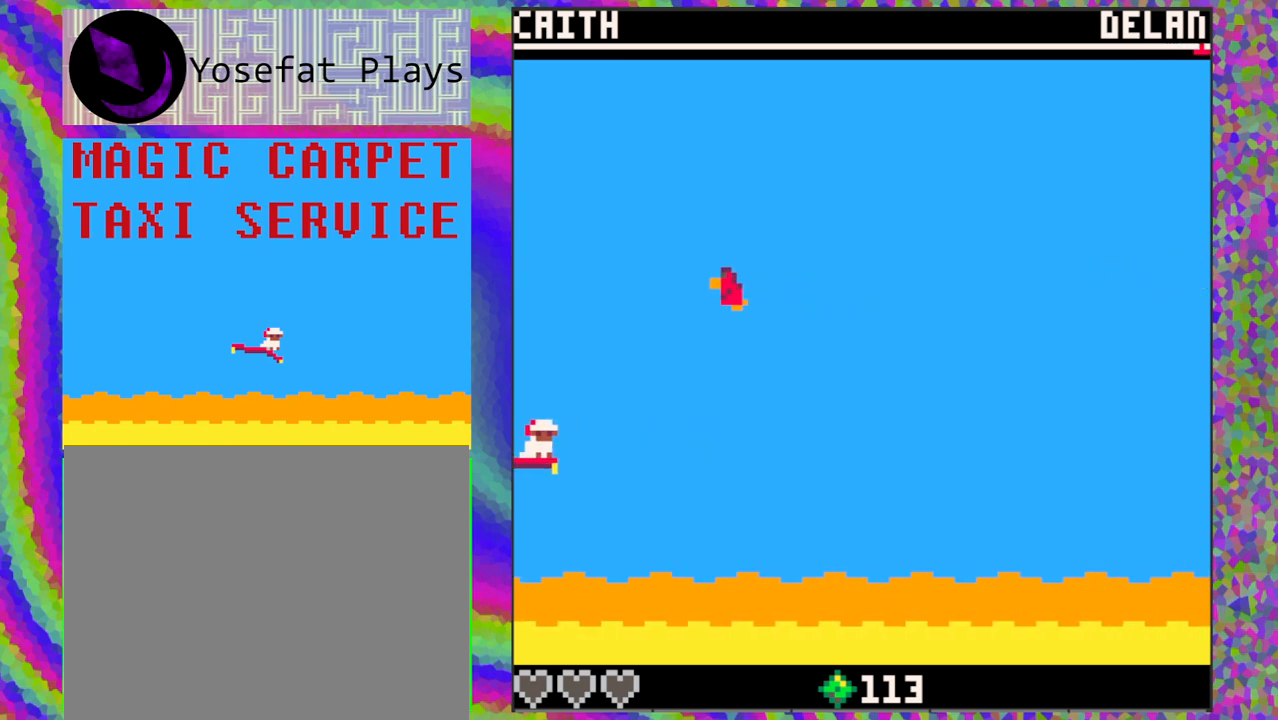
{"buttons": [], "left_stick": "center", "events": []}
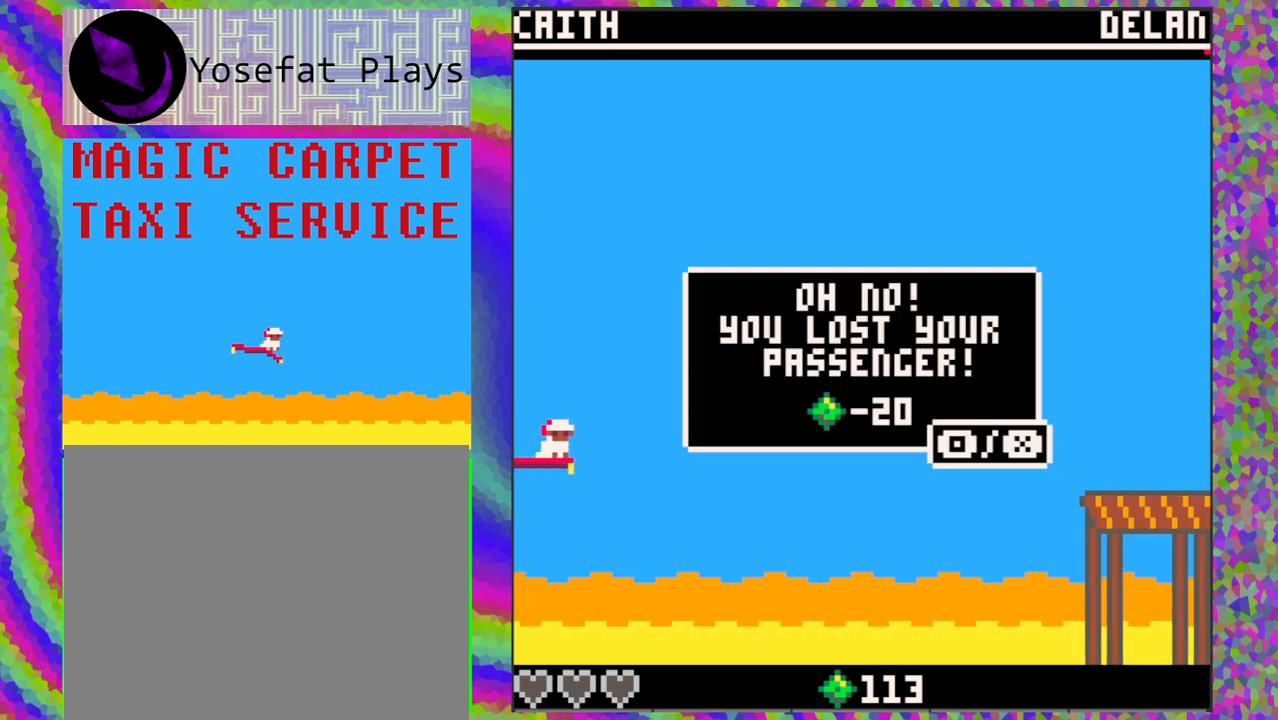
{"buttons": [], "left_stick": "center", "events": []}
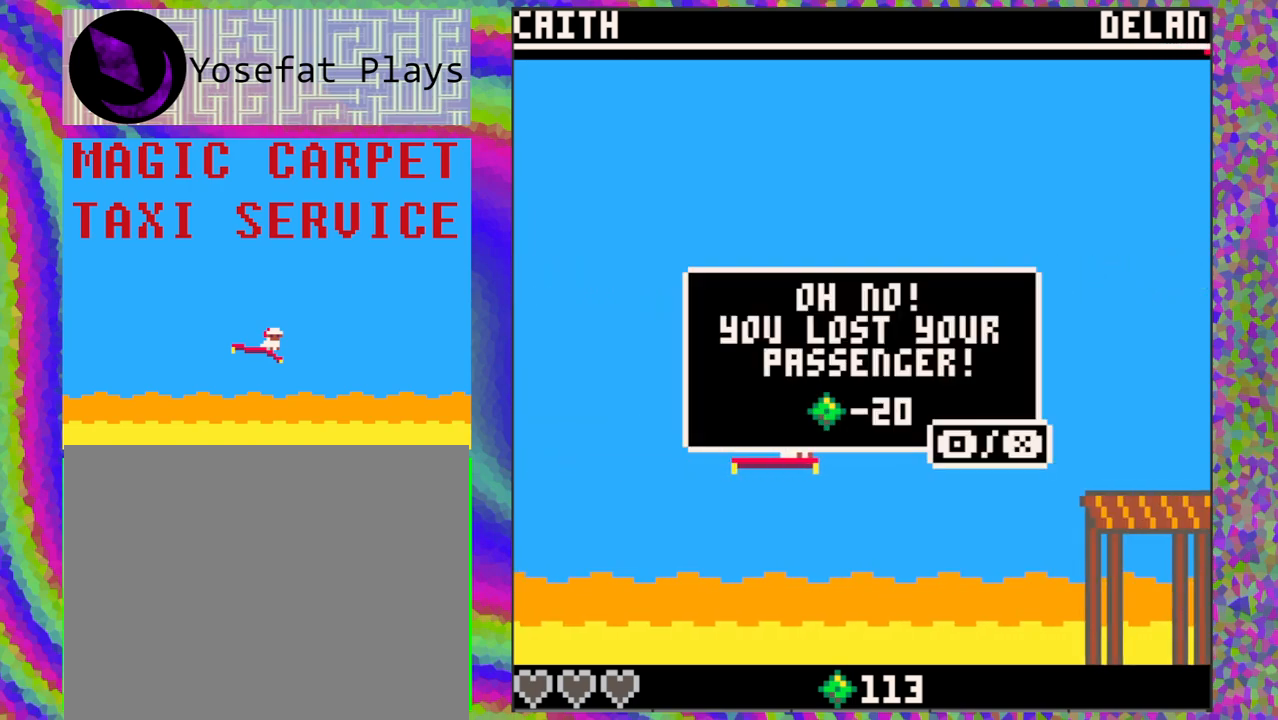
{"buttons": [], "left_stick": "center", "events": [[400, "B", "down"], [433, "B", "up"]]}
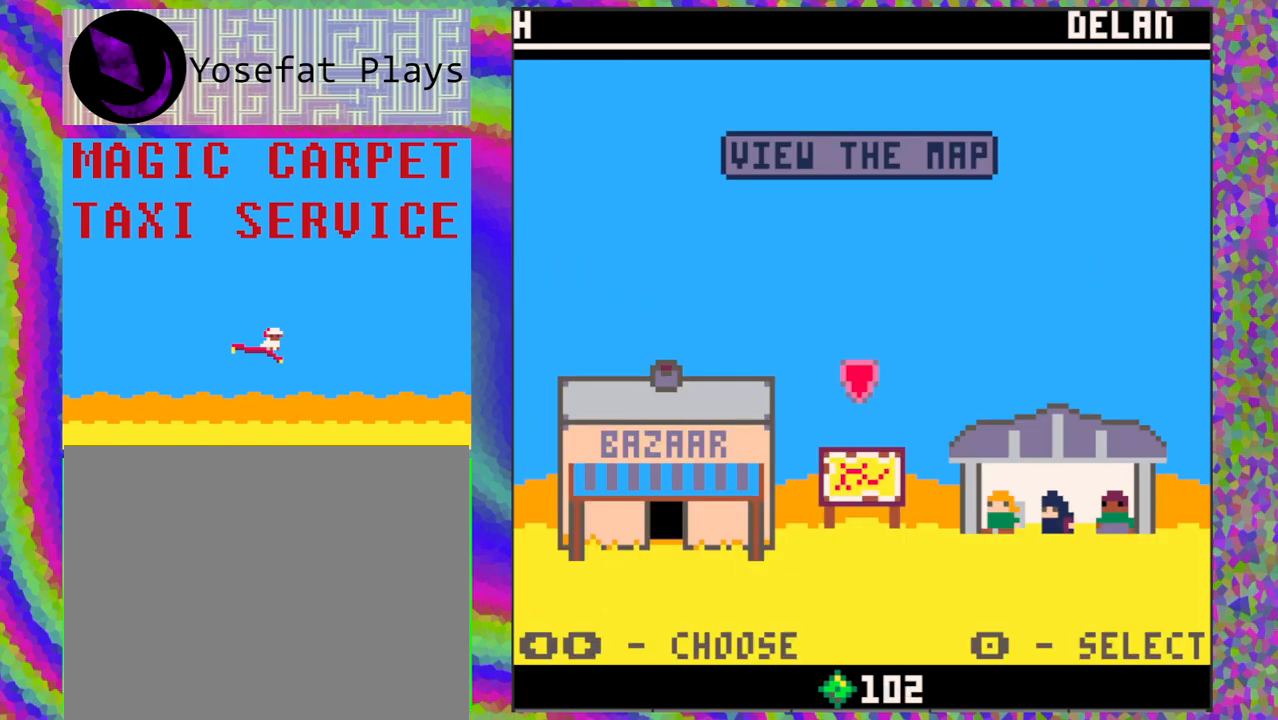
{"buttons": [], "left_stick": "center", "events": []}
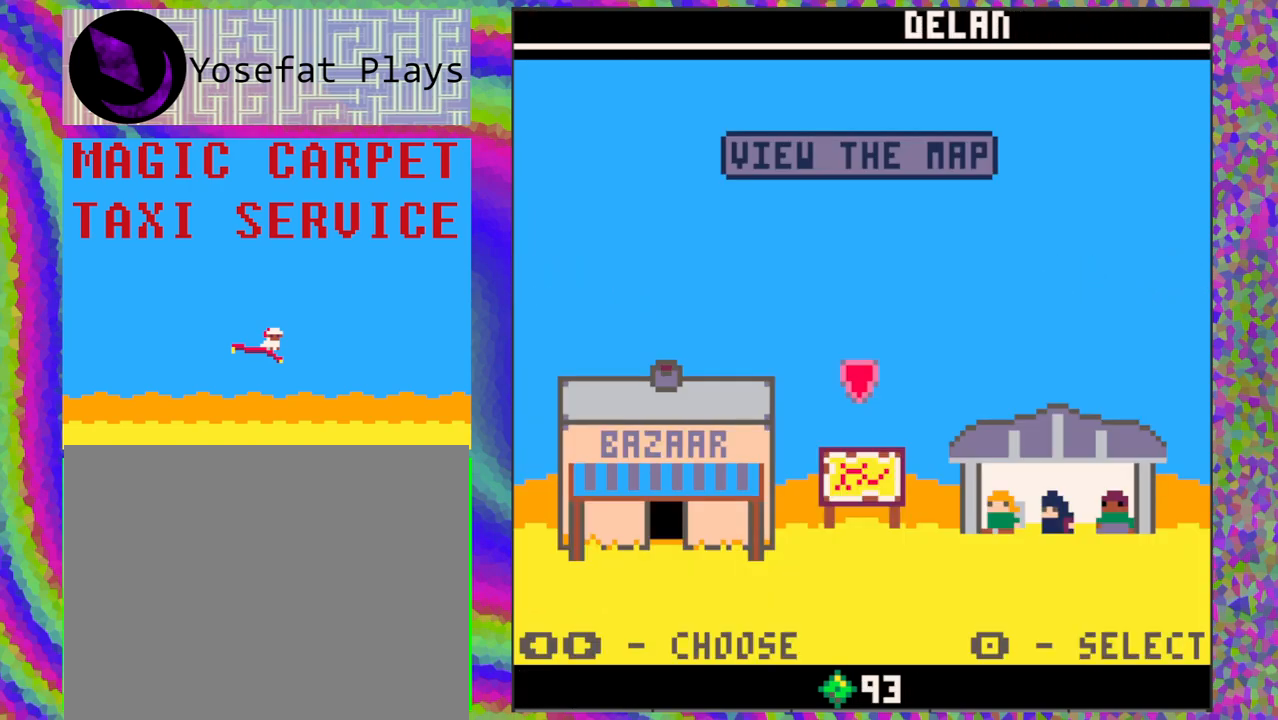
{"buttons": [], "left_stick": "center", "events": []}